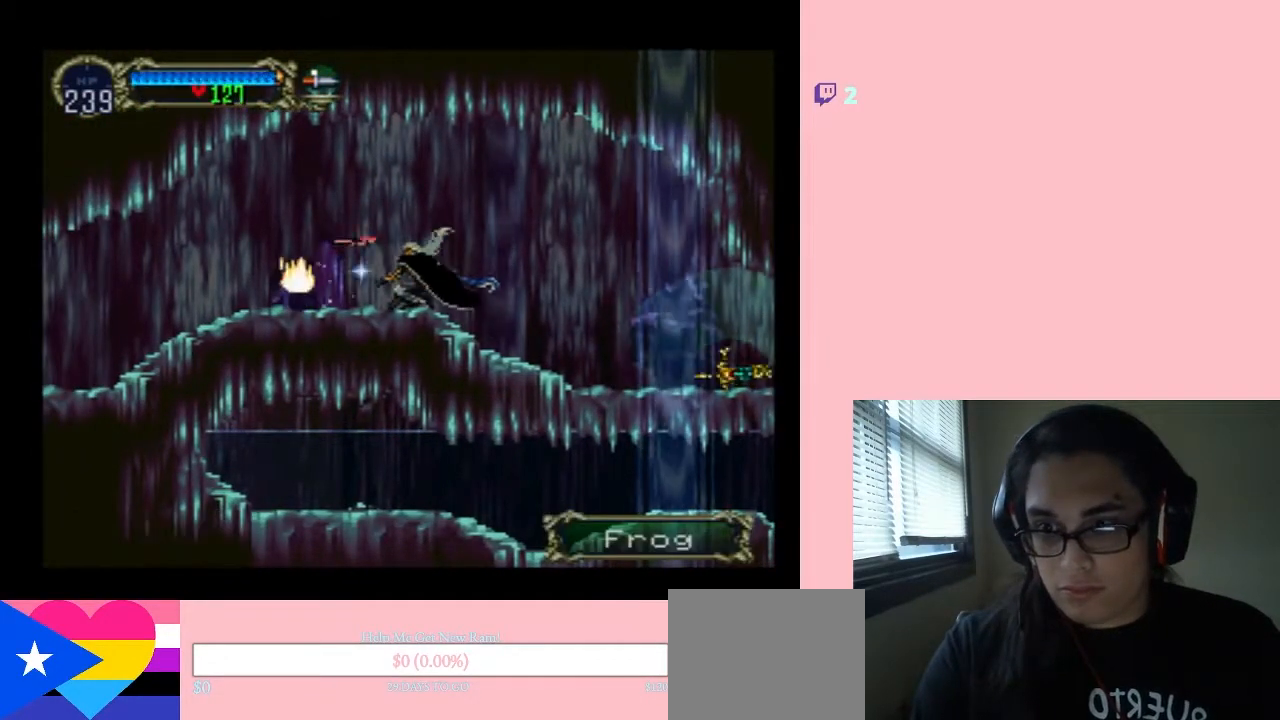
Gameplay with a controller (Nintendo layout); each line is a JSON object with the inputs held at the frame after it. "events" lists button and stick changes between this image and that frame as [ms after this image, input, new state], when the widget could be followed in between. Not read: L2 L3 R2 R3.
{"buttons": ["DPAD_LEFT"], "left_stick": "center", "right_stick": "center", "events": [[100, "DPAD_LEFT", "down"], [200, "DPAD_DOWN", "up"], [317, "DPAD_DOWN", "down"], [317, "DPAD_LEFT", "up"], [417, "DPAD_DOWN", "up"], [433, "DPAD_LEFT", "down"]]}
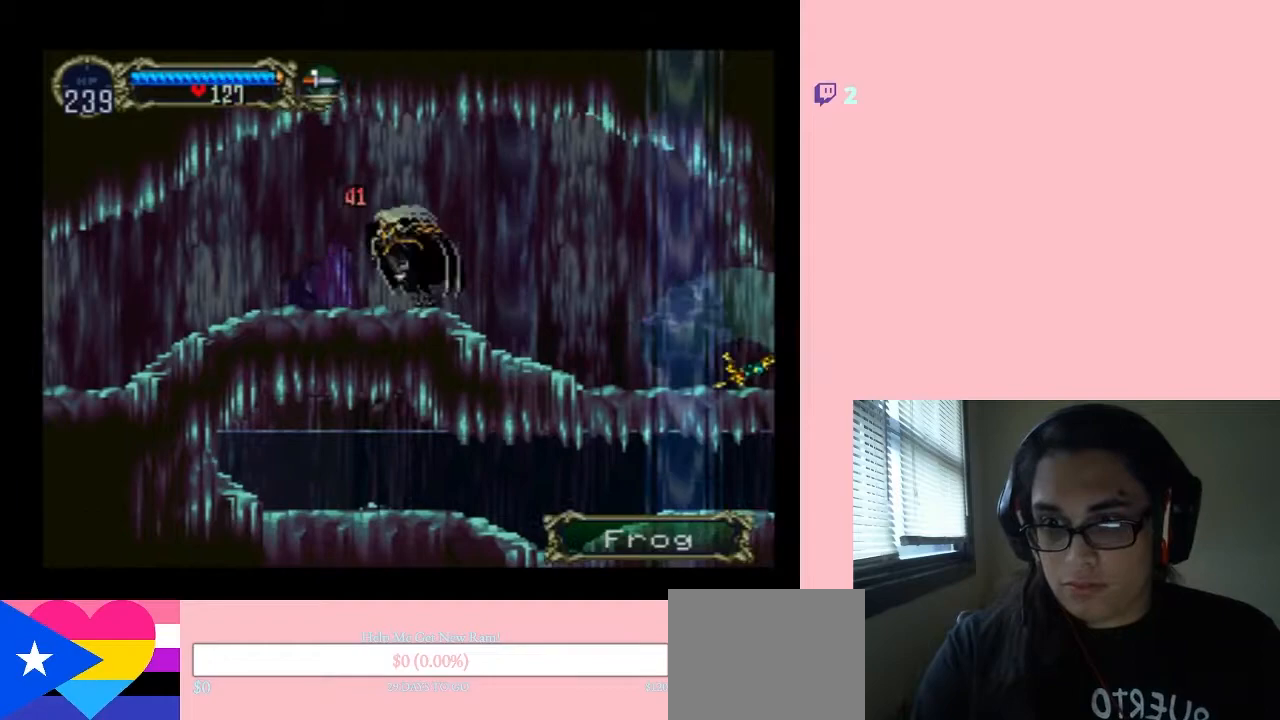
{"buttons": ["DPAD_RIGHT"], "left_stick": "center", "right_stick": "center", "events": [[100, "DPAD_UP", "down"], [117, "DPAD_LEFT", "up"], [117, "DPAD_RIGHT", "down"], [117, "DPAD_UP", "up"], [183, "X", "down"], [483, "X", "up"]]}
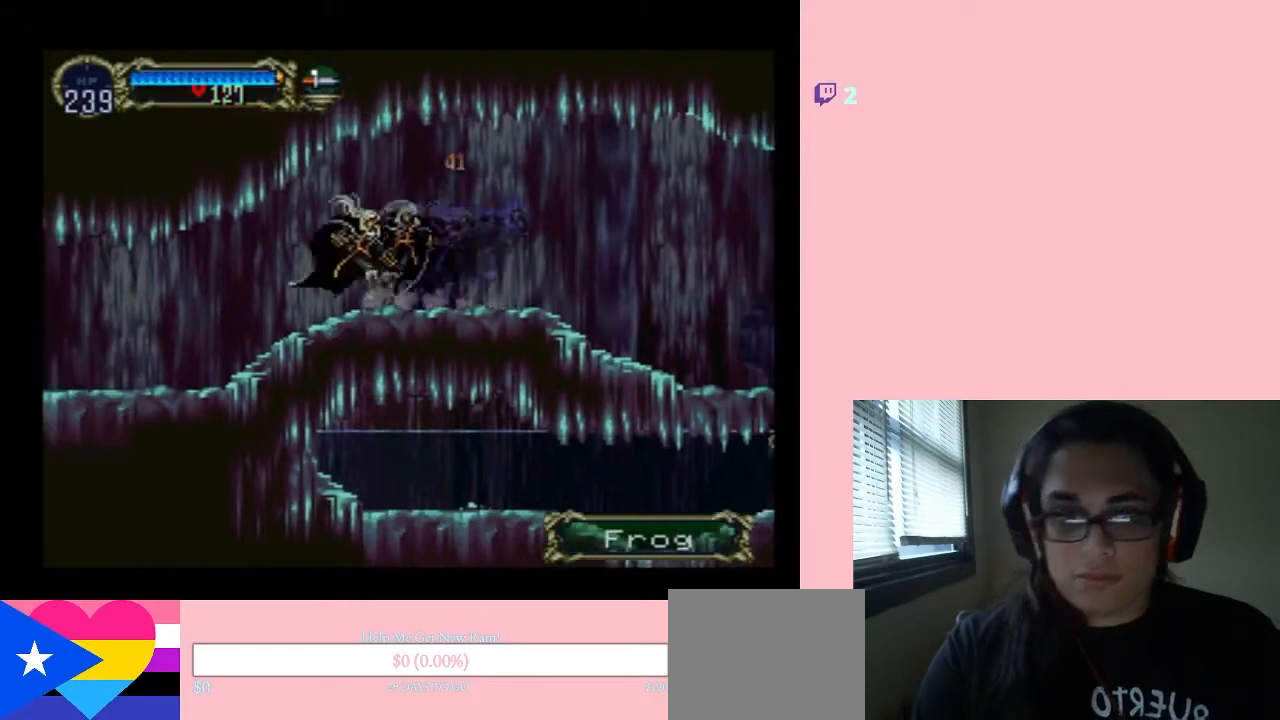
{"buttons": [], "left_stick": "center", "right_stick": "center", "events": [[100, "X", "down"], [200, "DPAD_RIGHT", "up"], [217, "X", "up"], [383, "X", "down"], [500, "X", "up"]]}
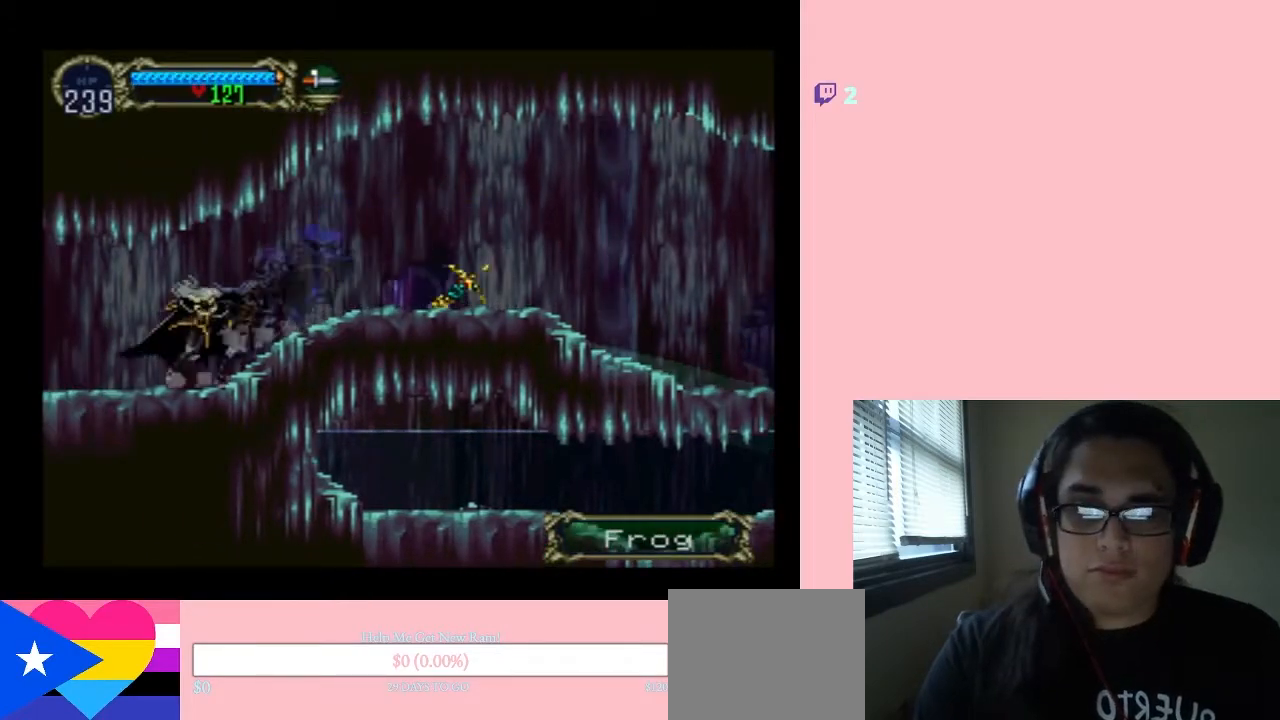
{"buttons": ["X"], "left_stick": "center", "right_stick": "center", "events": [[150, "X", "down"], [283, "X", "up"], [450, "X", "down"]]}
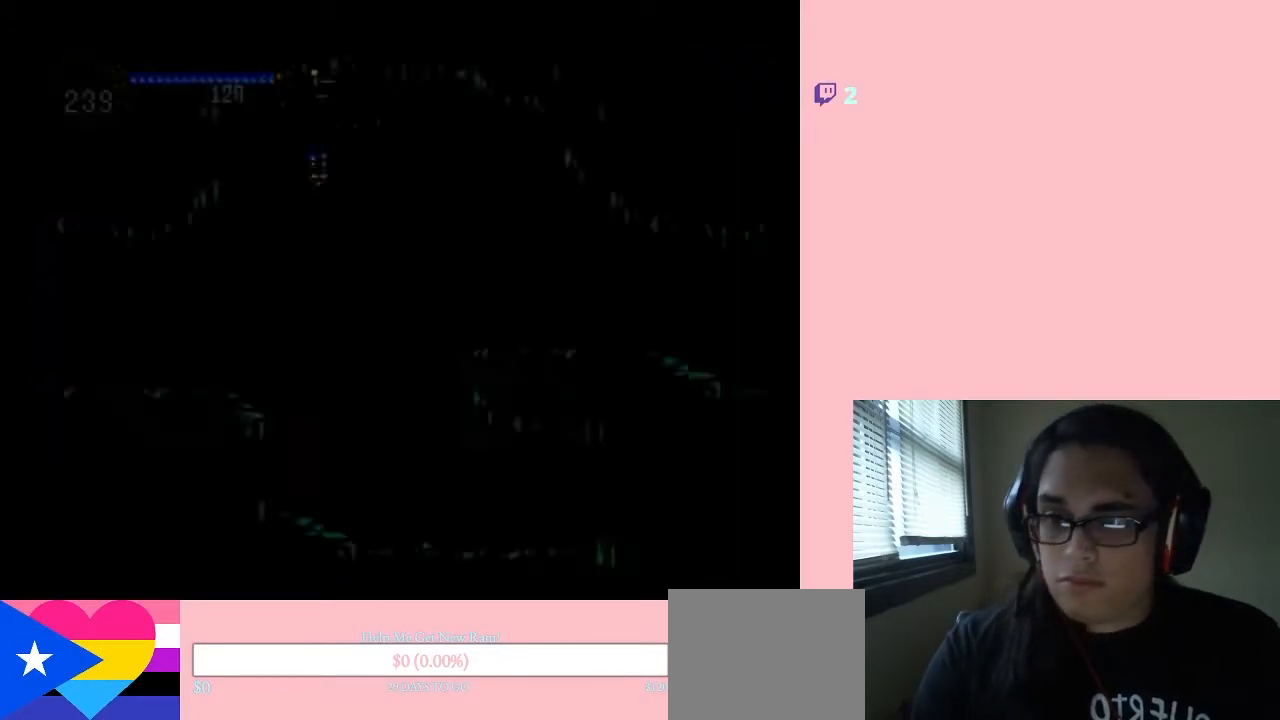
{"buttons": ["X"], "left_stick": "center", "right_stick": "center", "events": [[33, "X", "up"], [200, "X", "down"], [283, "X", "up"], [500, "X", "down"]]}
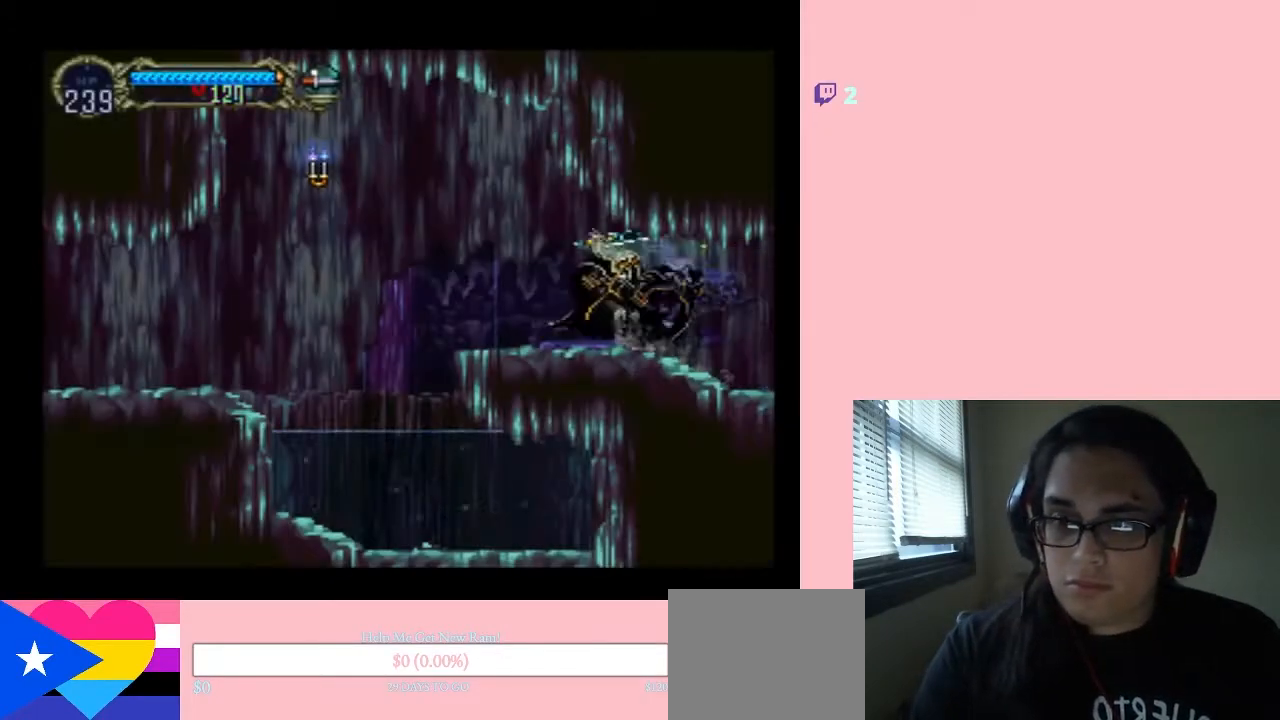
{"buttons": ["B", "DPAD_LEFT"], "left_stick": "center", "right_stick": "center", "events": [[117, "X", "up"], [350, "DPAD_LEFT", "down"], [450, "B", "down"]]}
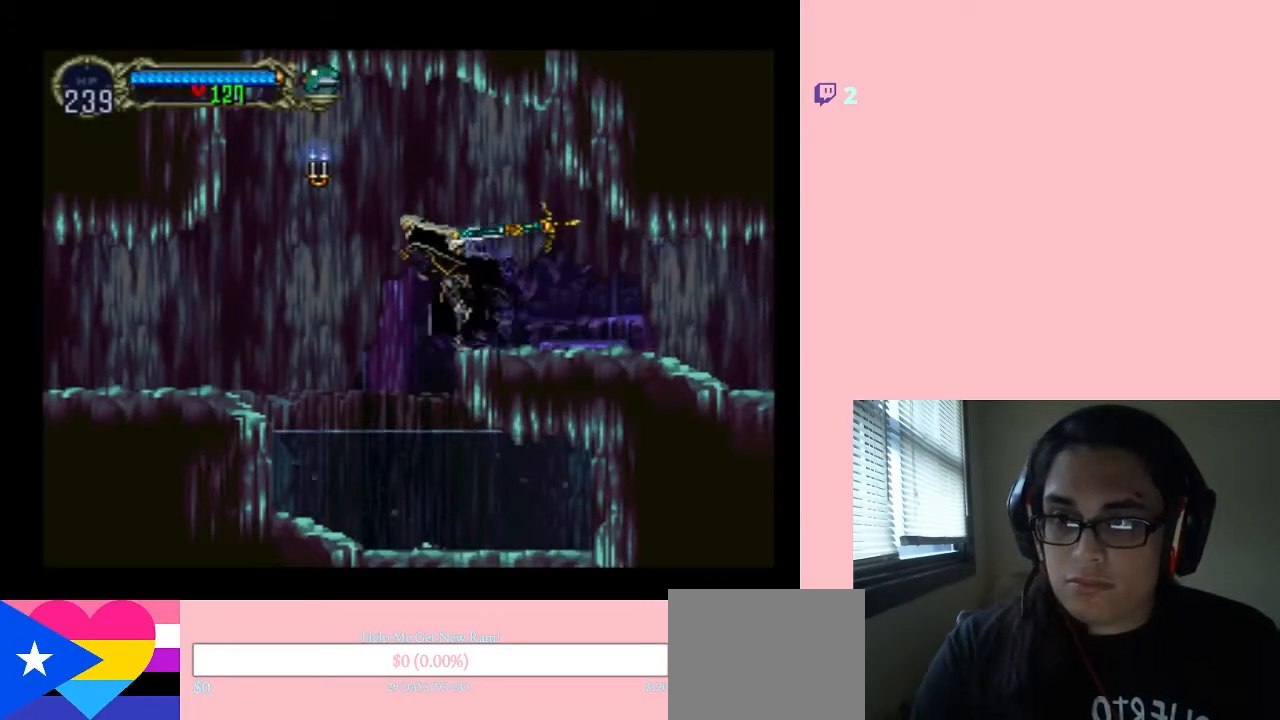
{"buttons": ["DPAD_LEFT"], "left_stick": "center", "right_stick": "center", "events": [[133, "B", "up"], [167, "Y", "down"], [200, "B", "down"], [217, "Y", "up"], [250, "B", "up"]]}
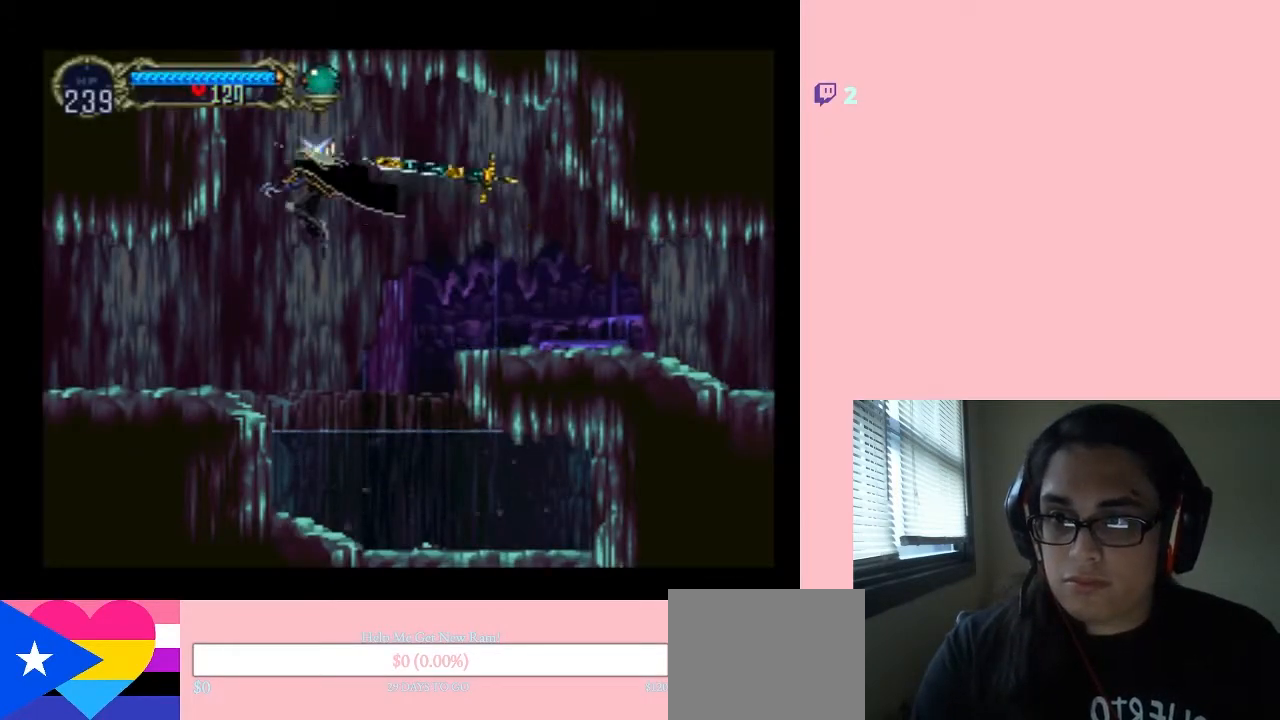
{"buttons": ["B", "DPAD_RIGHT"], "left_stick": "center", "right_stick": "center", "events": [[417, "DPAD_LEFT", "up"], [417, "DPAD_RIGHT", "down"], [483, "B", "down"]]}
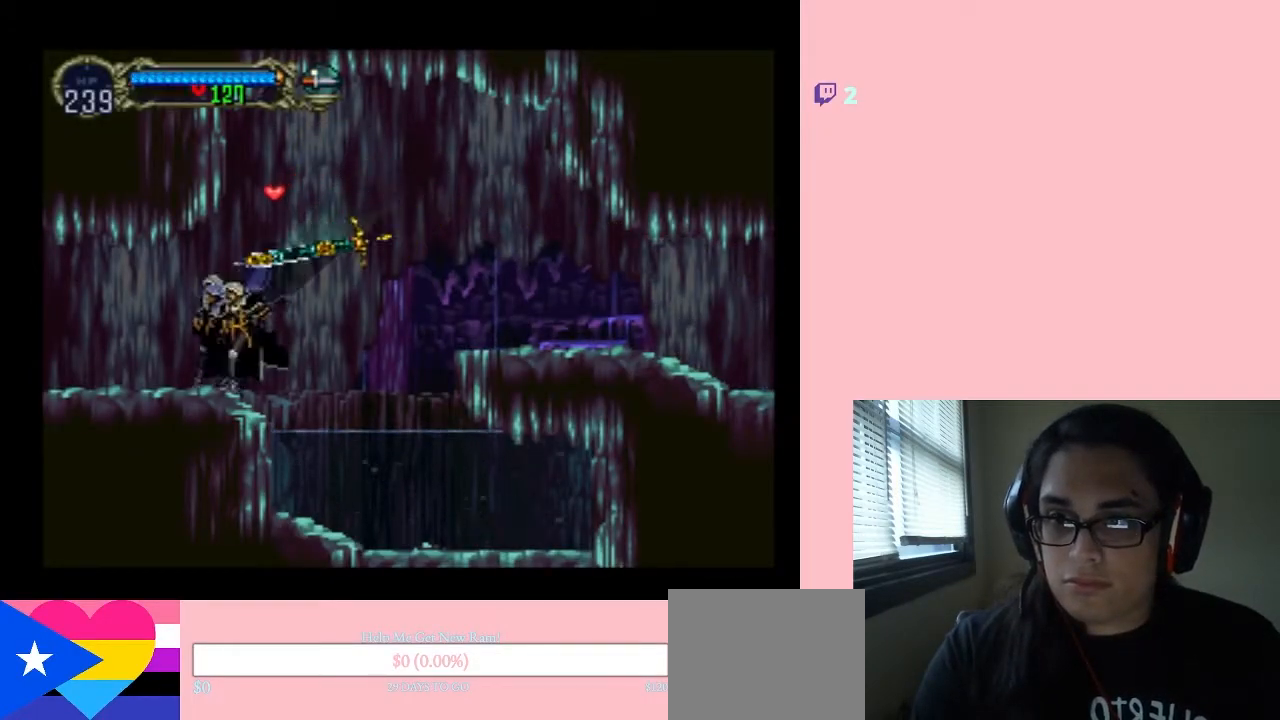
{"buttons": ["DPAD_RIGHT"], "left_stick": "center", "right_stick": "center", "events": [[183, "B", "up"]]}
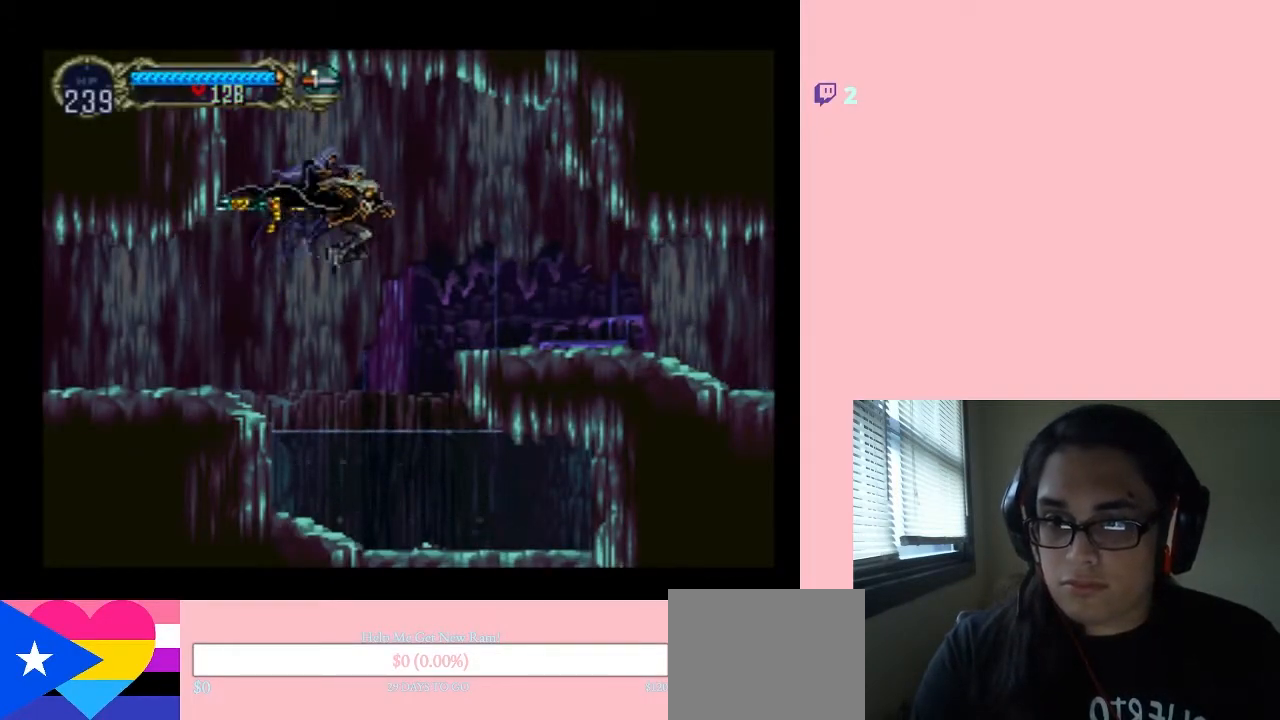
{"buttons": ["DPAD_RIGHT"], "left_stick": "center", "right_stick": "center", "events": []}
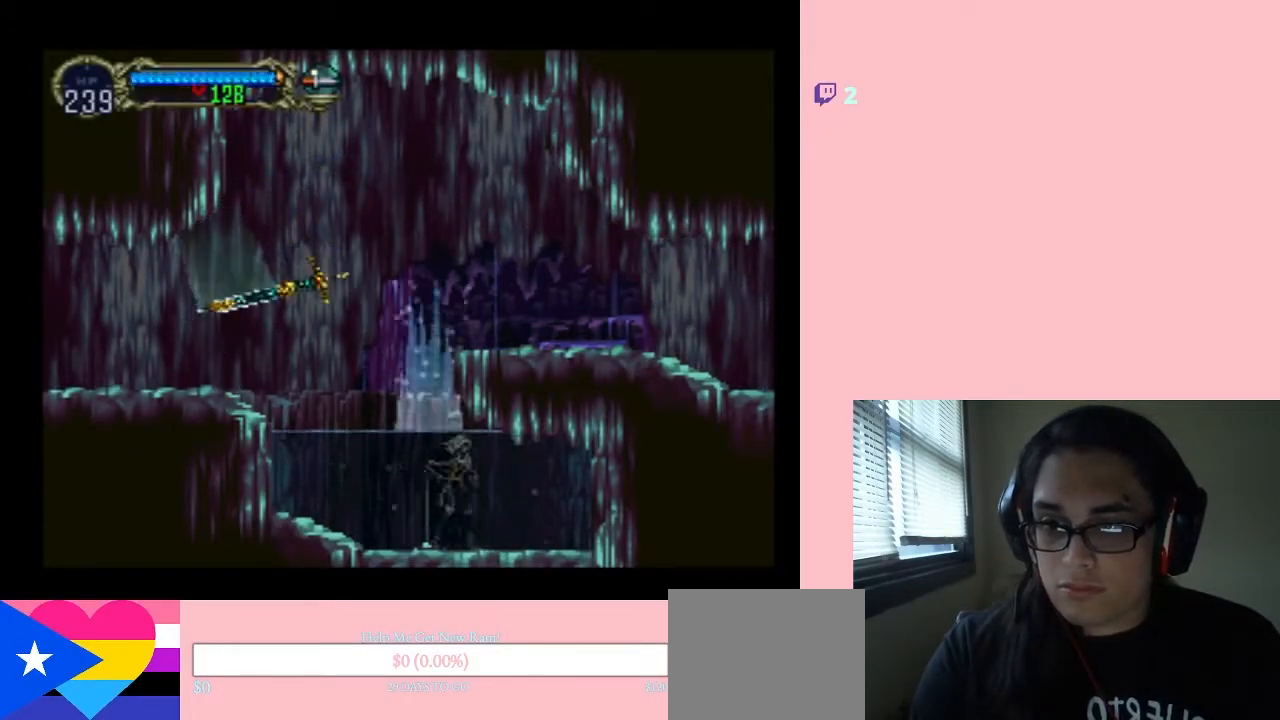
{"buttons": ["DPAD_RIGHT"], "left_stick": "center", "right_stick": "center", "events": []}
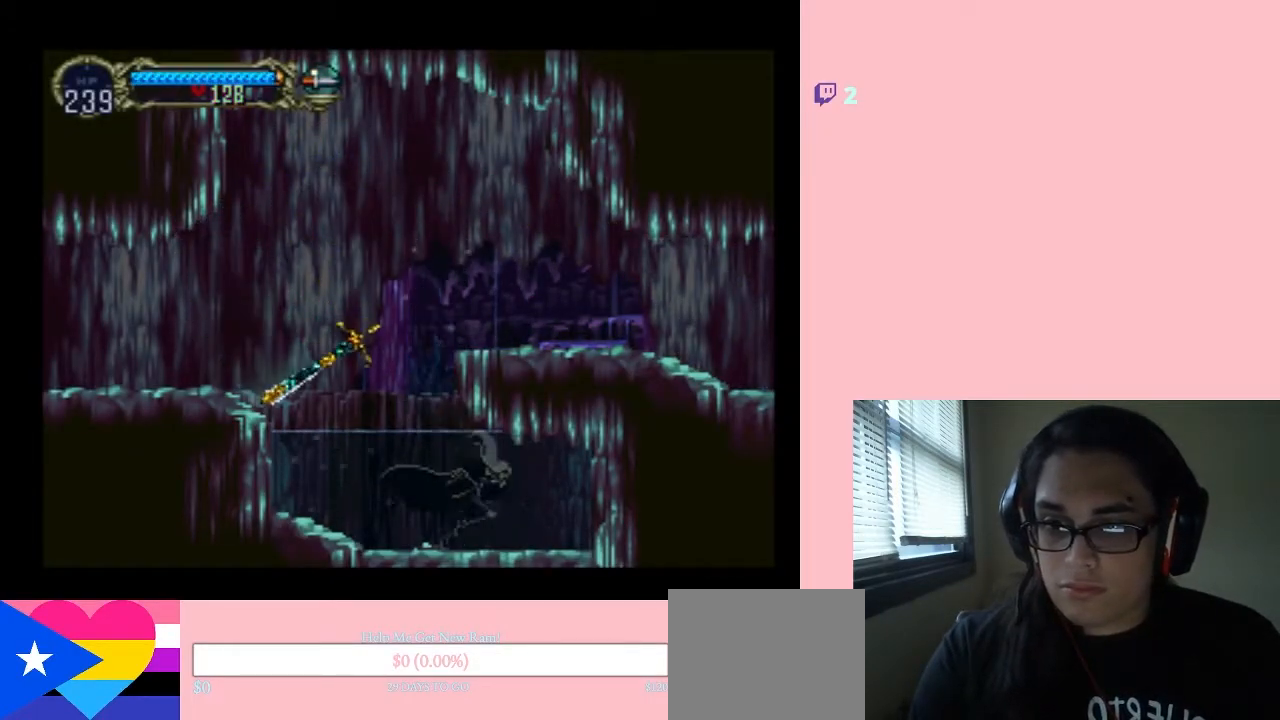
{"buttons": ["DPAD_RIGHT"], "left_stick": "center", "right_stick": "center", "events": []}
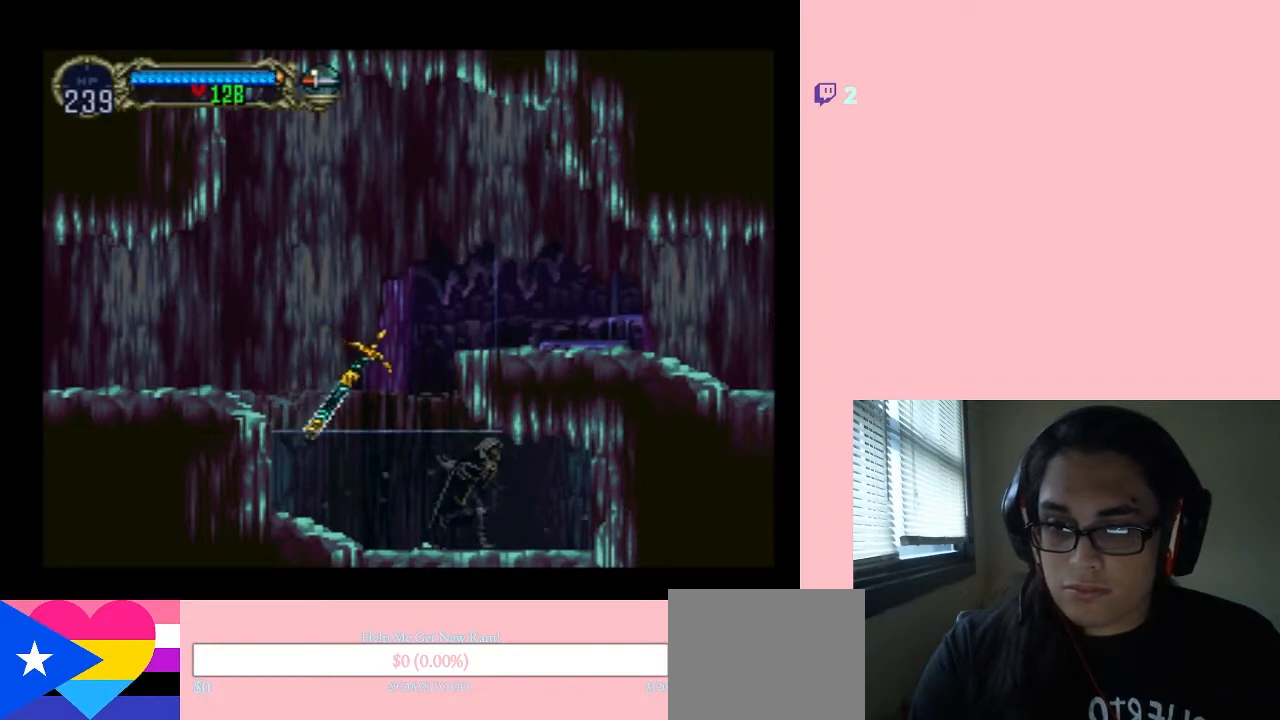
{"buttons": ["DPAD_RIGHT"], "left_stick": "center", "right_stick": "center", "events": []}
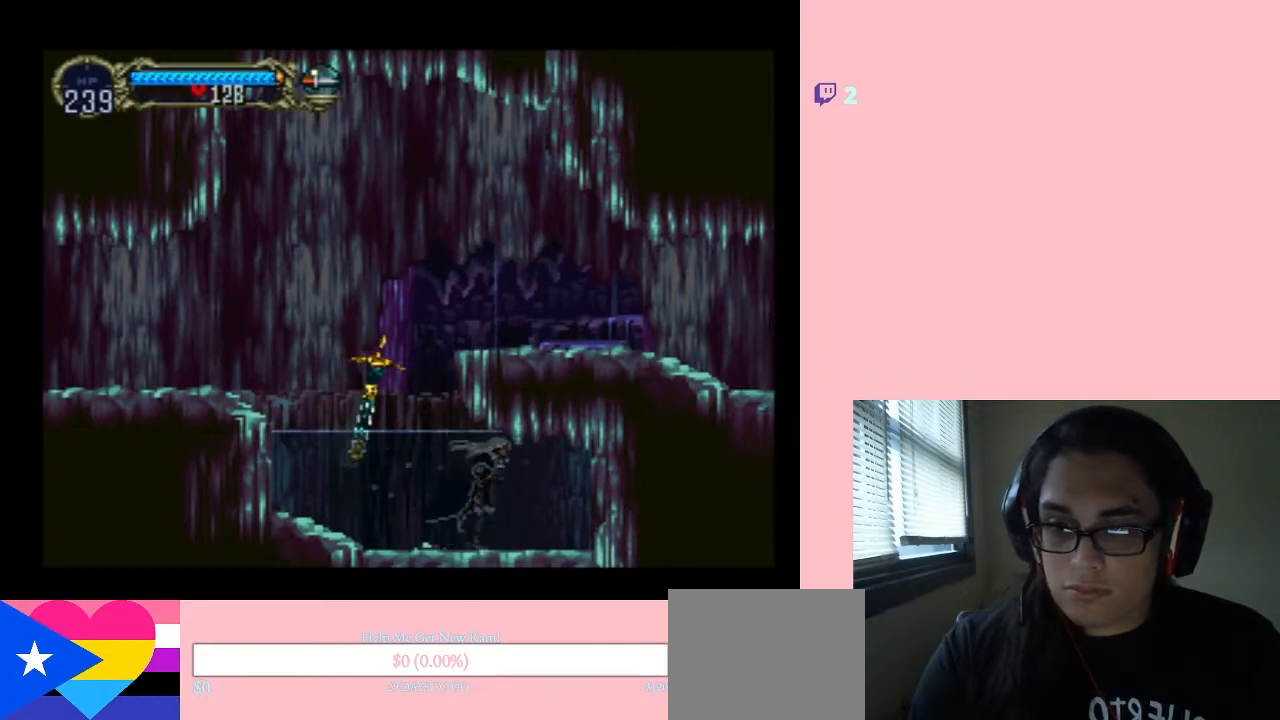
{"buttons": ["DPAD_RIGHT"], "left_stick": "center", "right_stick": "center", "events": []}
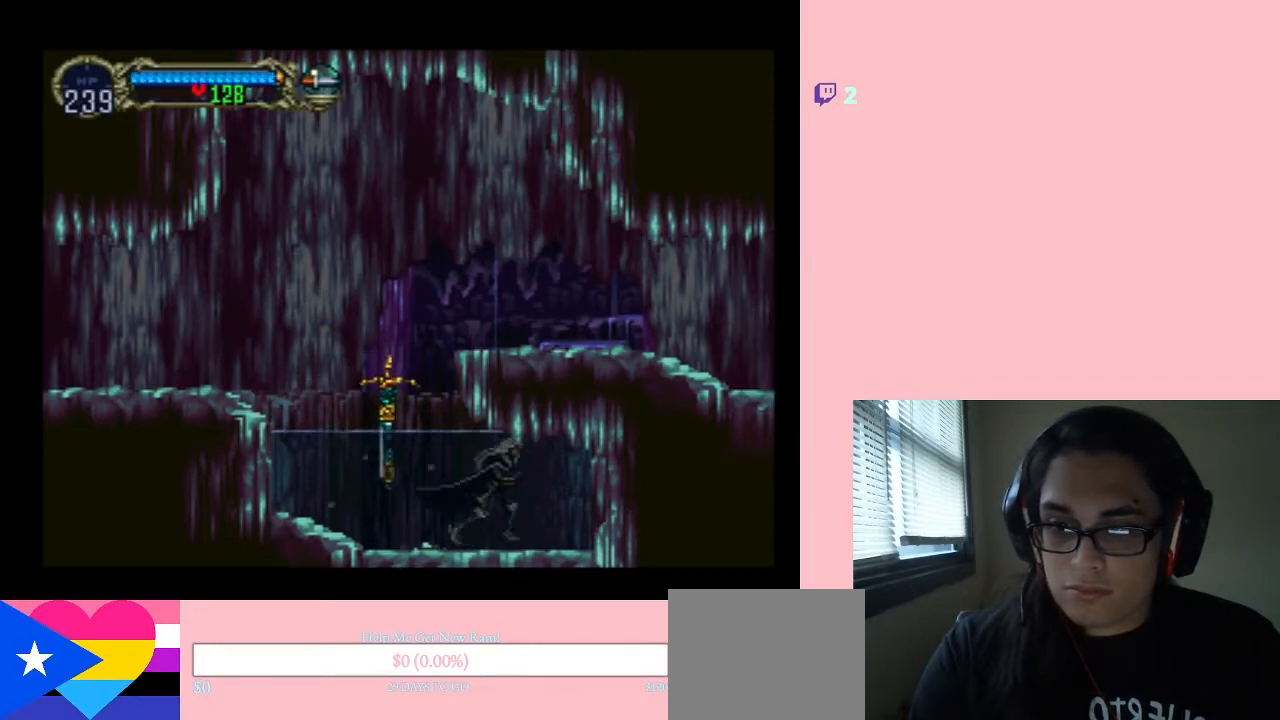
{"buttons": ["DPAD_RIGHT"], "left_stick": "center", "right_stick": "center", "events": []}
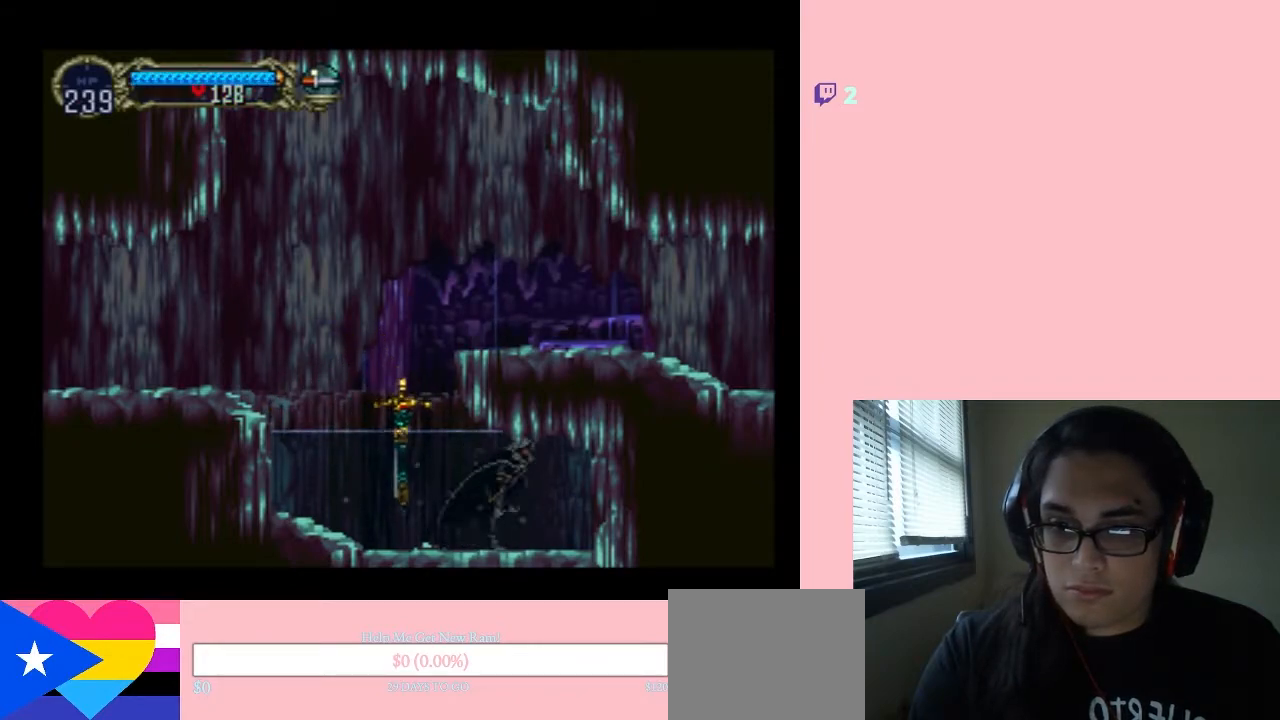
{"buttons": ["DPAD_RIGHT"], "left_stick": "center", "right_stick": "center", "events": []}
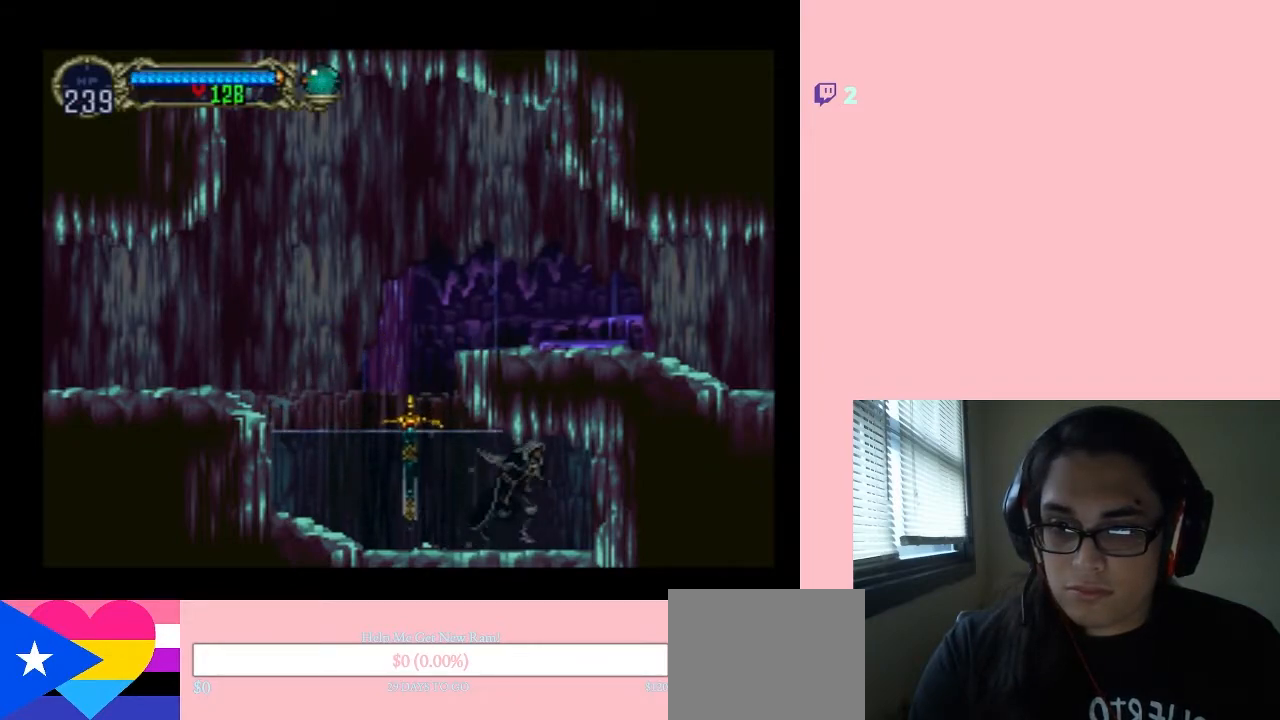
{"buttons": ["Y", "DPAD_RIGHT"], "left_stick": "center", "right_stick": "center", "events": [[350, "Y", "down"]]}
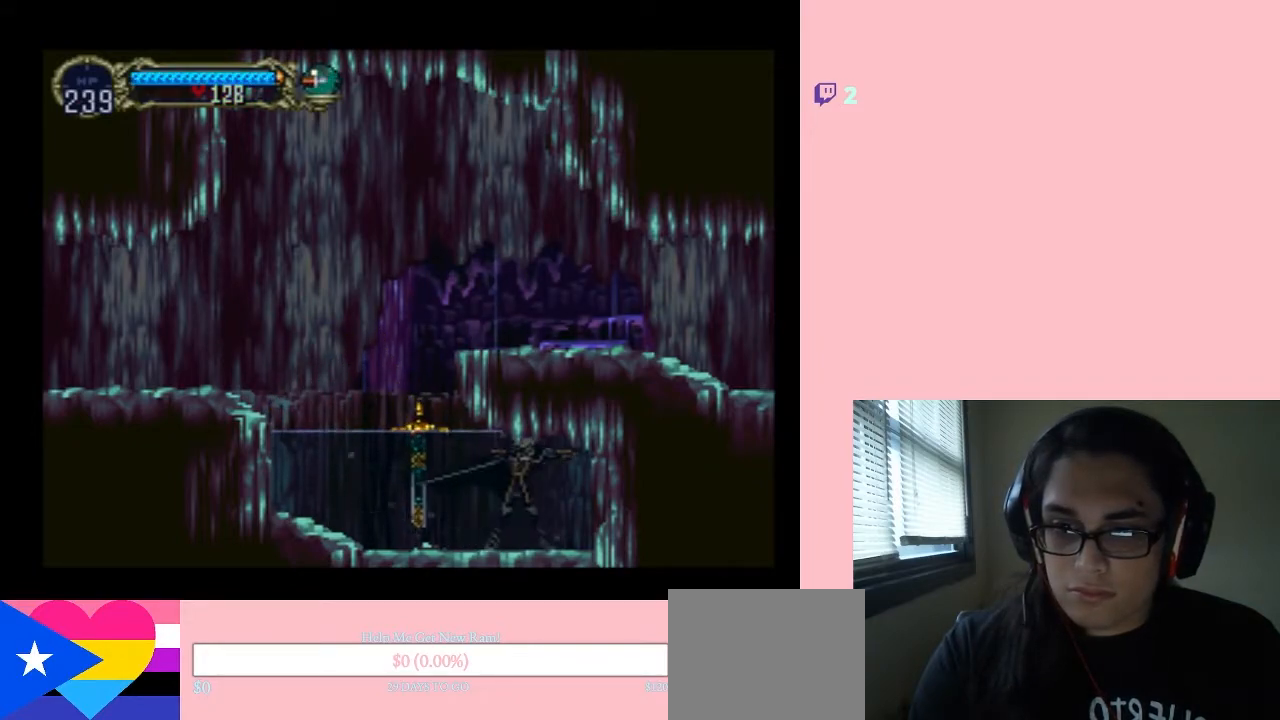
{"buttons": ["DPAD_RIGHT"], "left_stick": "center", "right_stick": "center", "events": [[100, "Y", "up"]]}
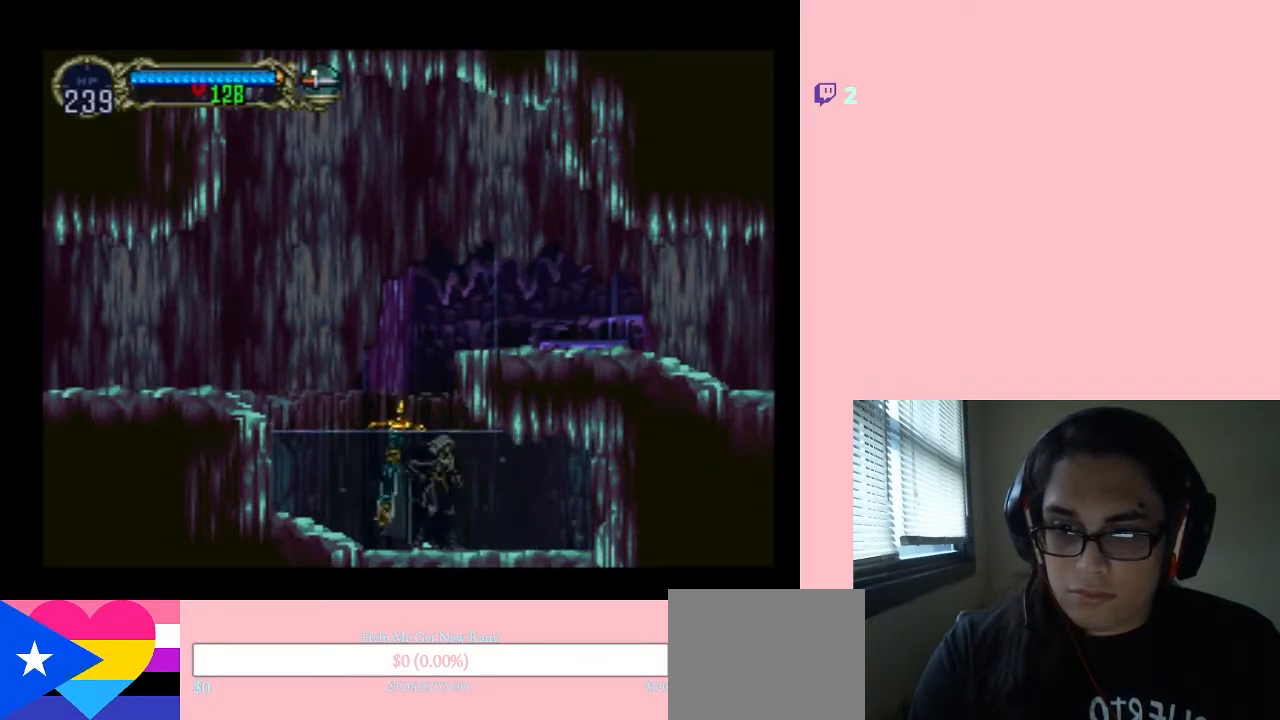
{"buttons": ["DPAD_RIGHT"], "left_stick": "center", "right_stick": "center", "events": []}
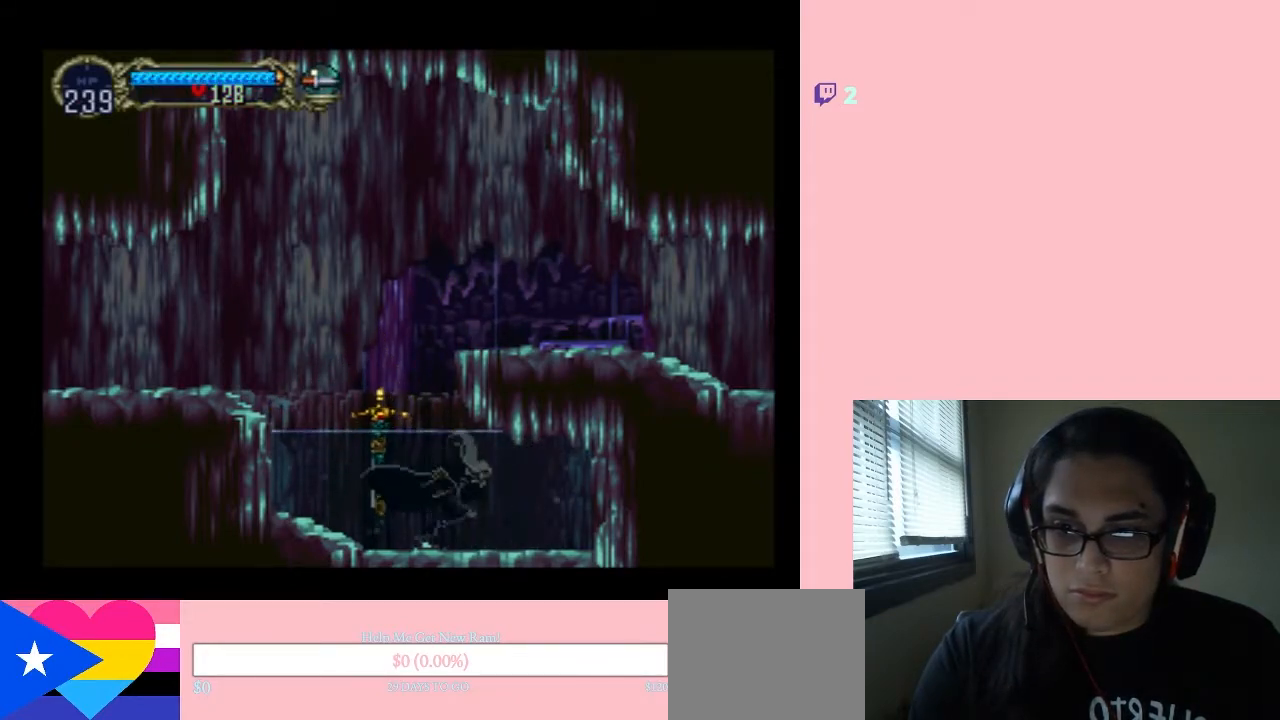
{"buttons": ["DPAD_RIGHT"], "left_stick": "center", "right_stick": "center", "events": [[167, "DPAD_LEFT", "down"], [167, "DPAD_UP", "down"], [200, "DPAD_UP", "up"], [283, "X", "down"], [350, "DPAD_LEFT", "up"], [450, "X", "up"]]}
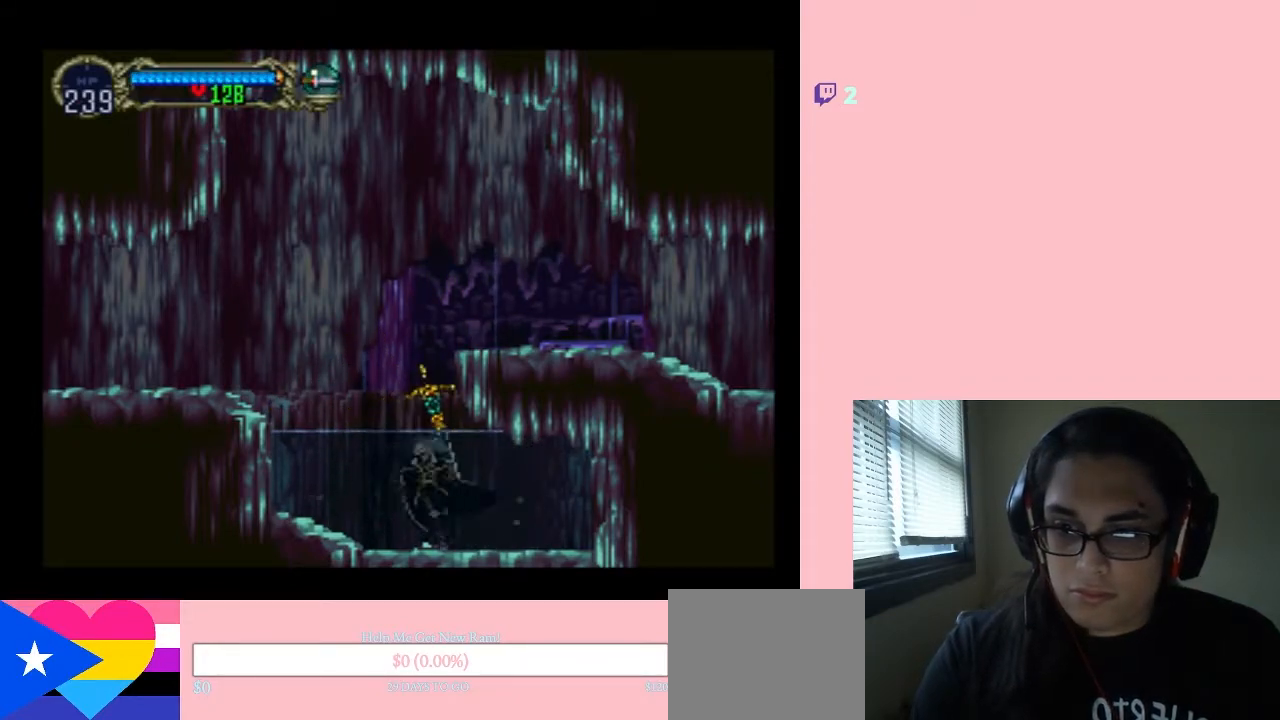
{"buttons": ["DPAD_RIGHT"], "left_stick": "center", "right_stick": "center", "events": [[67, "X", "down"], [183, "X", "up"], [317, "X", "down"], [467, "X", "up"]]}
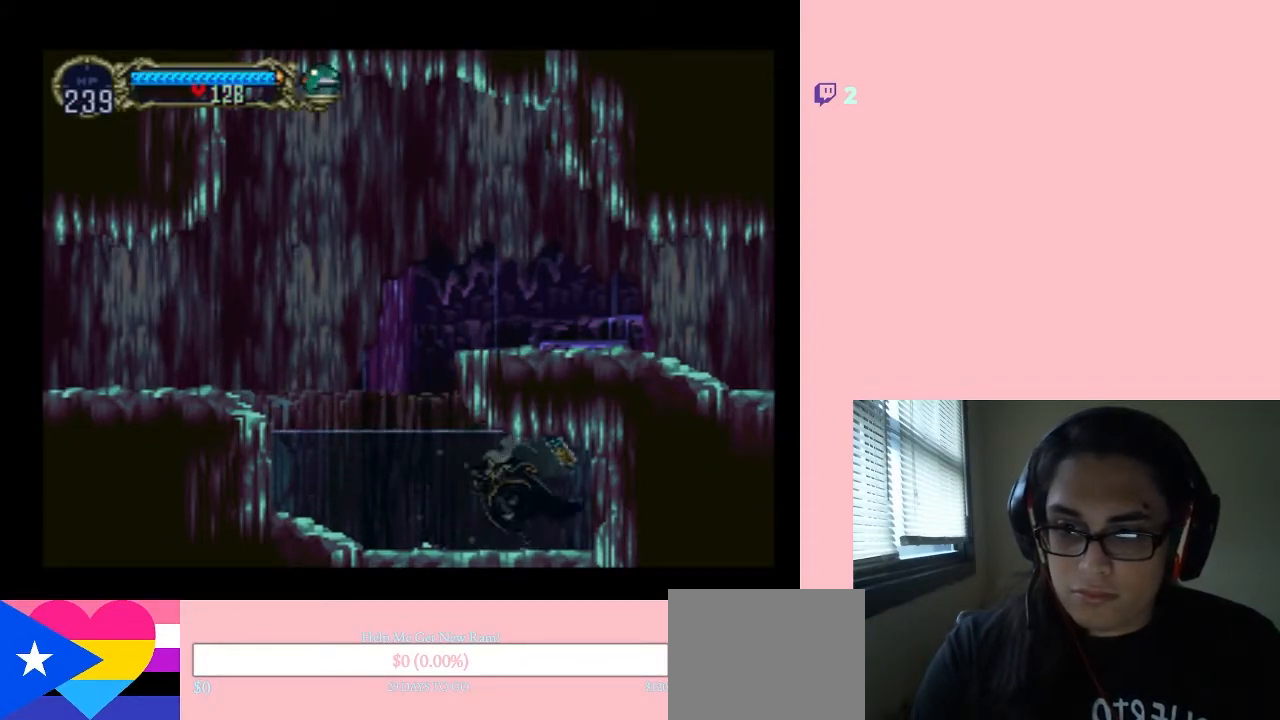
{"buttons": ["X"], "left_stick": "center", "right_stick": "center", "events": [[67, "X", "down"], [133, "DPAD_RIGHT", "up"], [200, "X", "up"], [283, "X", "down"], [417, "X", "up"], [500, "X", "down"]]}
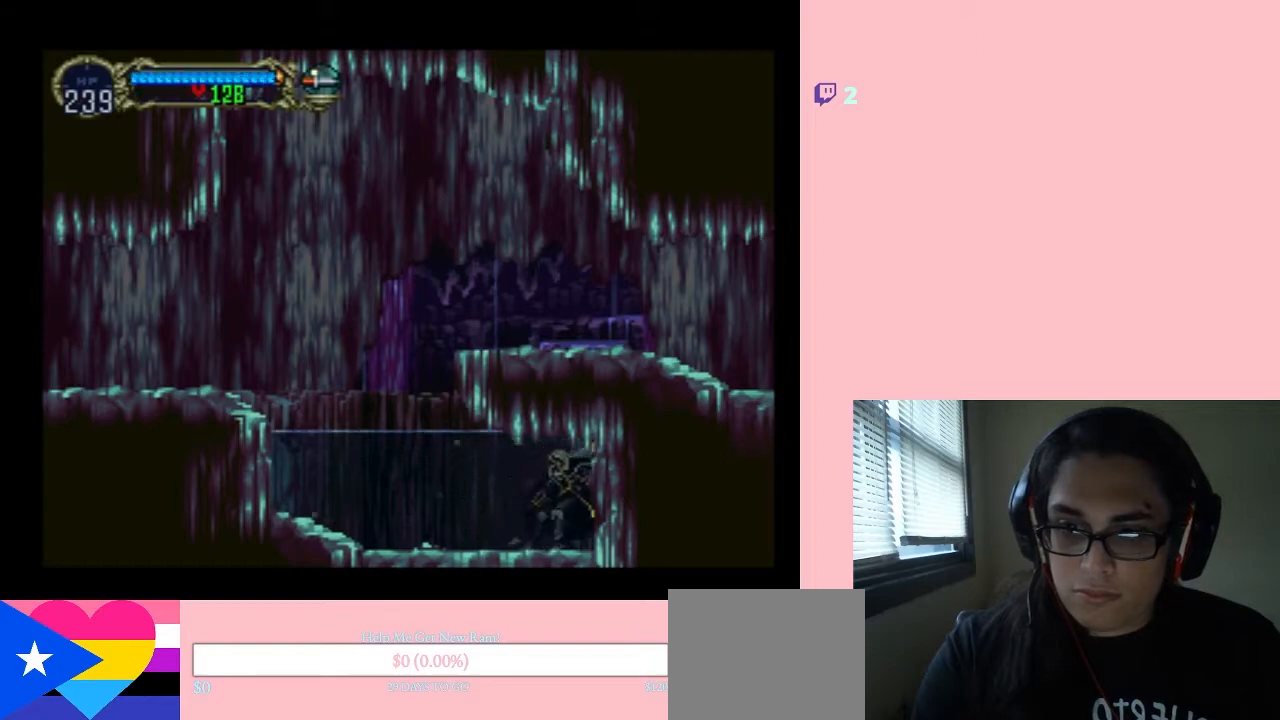
{"buttons": ["Y", "DPAD_RIGHT"], "left_stick": "center", "right_stick": "center", "events": [[133, "X", "up"], [183, "DPAD_RIGHT", "down"], [483, "Y", "down"]]}
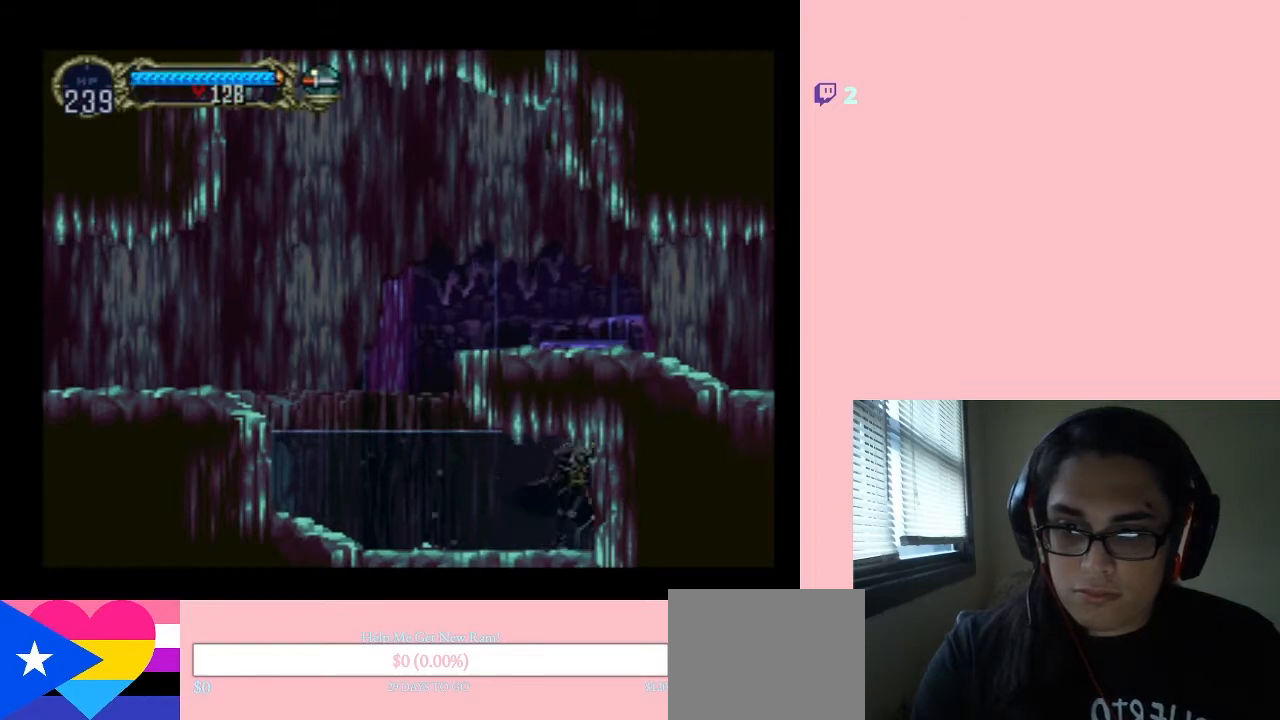
{"buttons": ["DPAD_RIGHT"], "left_stick": "center", "right_stick": "center", "events": [[183, "Y", "up"], [350, "Y", "down"], [467, "Y", "up"]]}